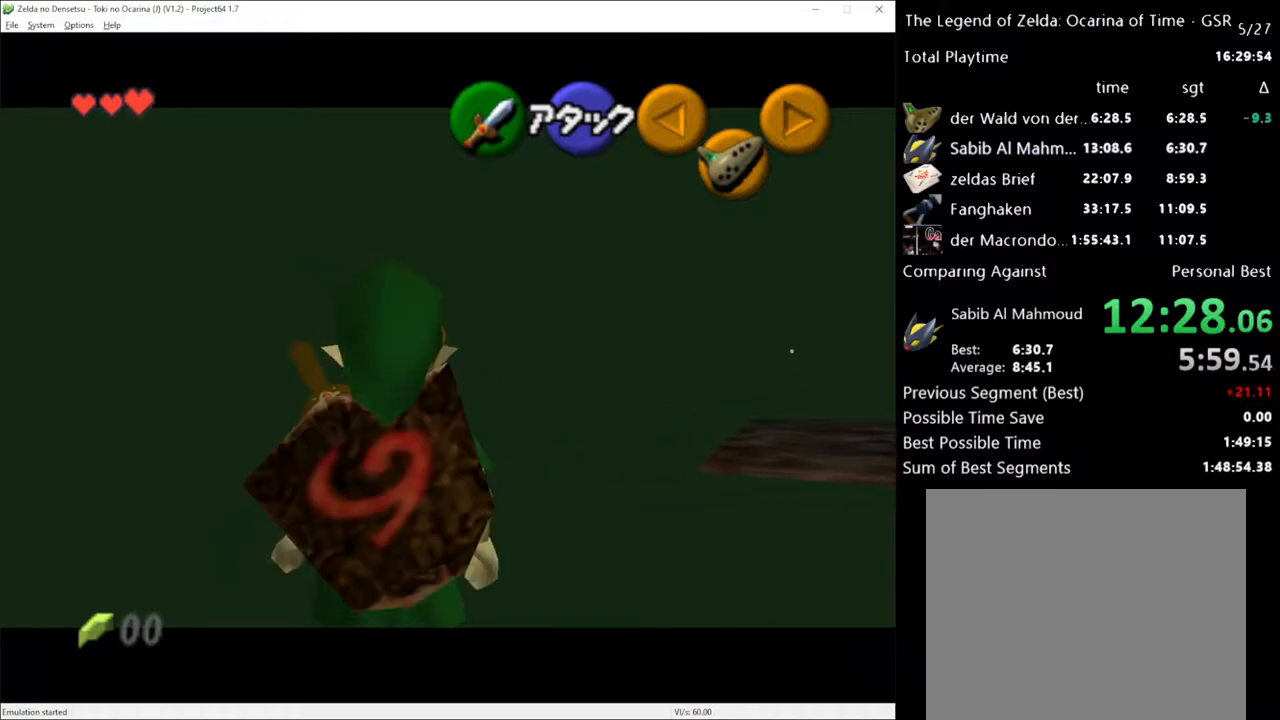
Gameplay with a controller (Xbox layout); each line is a JSON object with the inputs held at the frame after it. "events" lists button and stick changes between this image and that frame as [ms after this image, input, new state], when the widget could be followed in between. Not read: L1 L3 R1 R3.
{"buttons": [], "left_stick": "center", "right_stick": "center", "events": []}
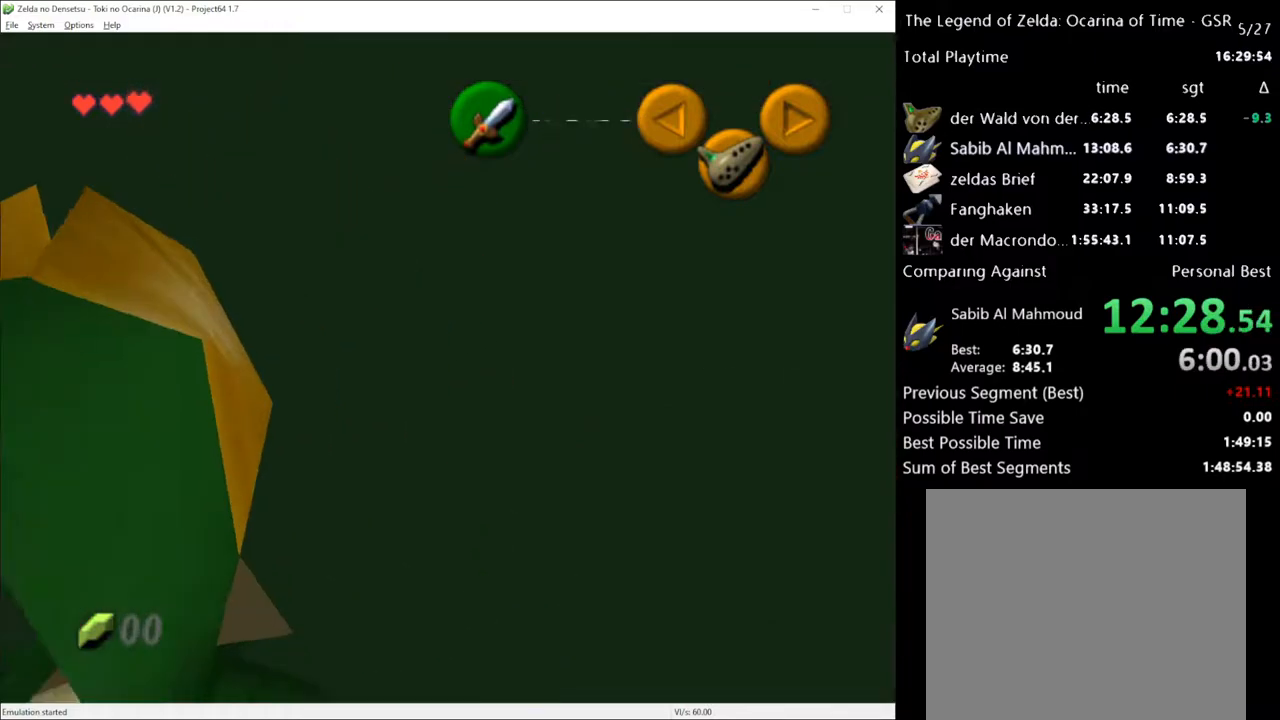
{"buttons": [], "left_stick": "center", "right_stick": "center", "events": []}
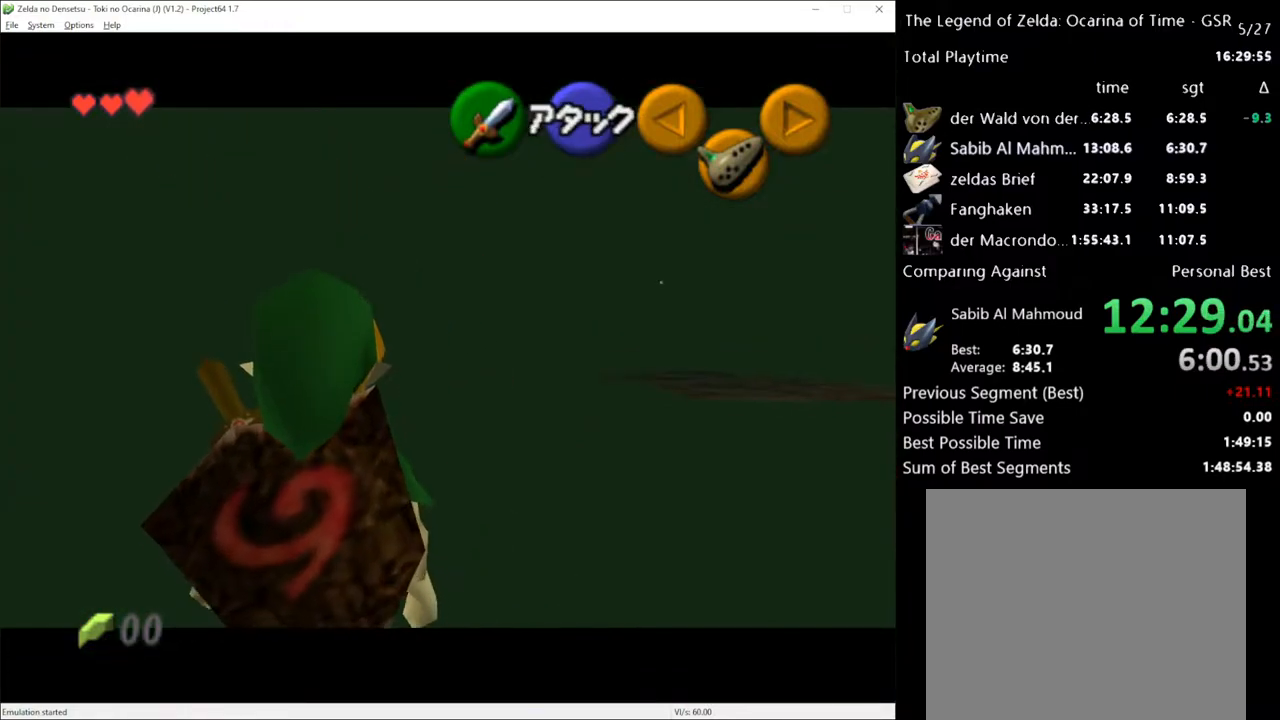
{"buttons": [], "left_stick": "center", "right_stick": "center", "events": []}
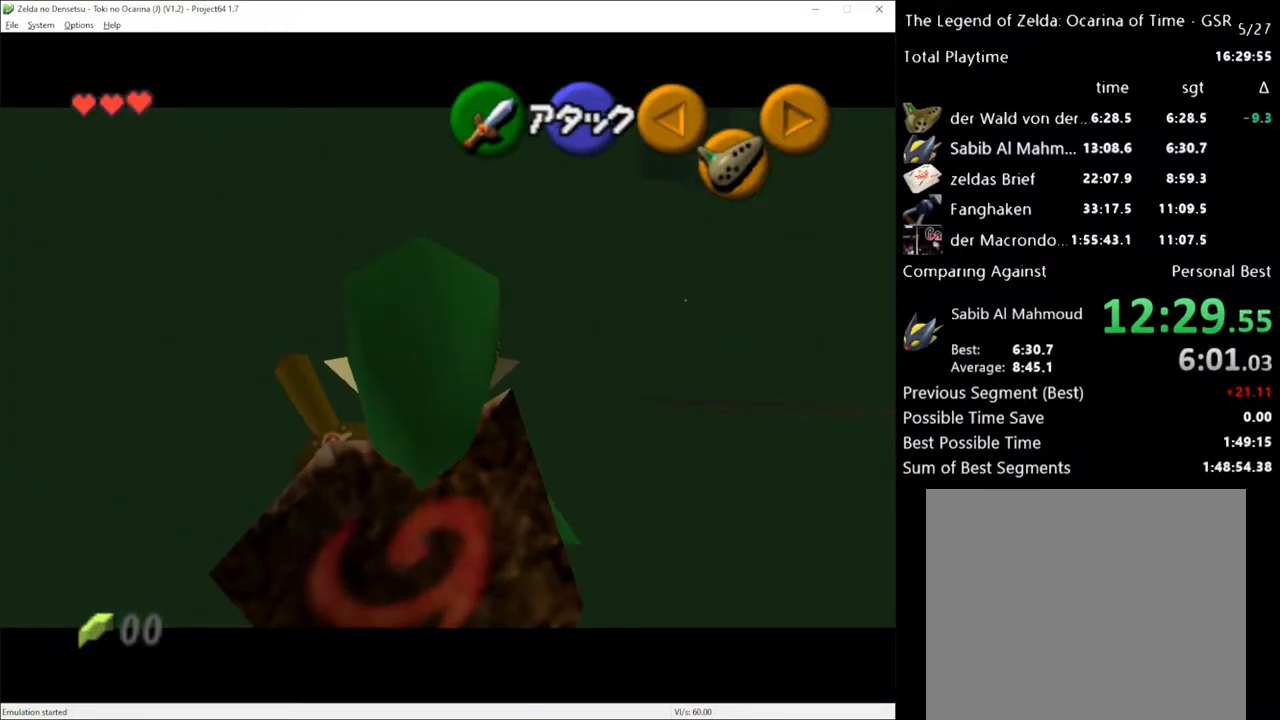
{"buttons": [], "left_stick": "center", "right_stick": "center", "events": [[50, "START", "down"], [183, "START", "up"]]}
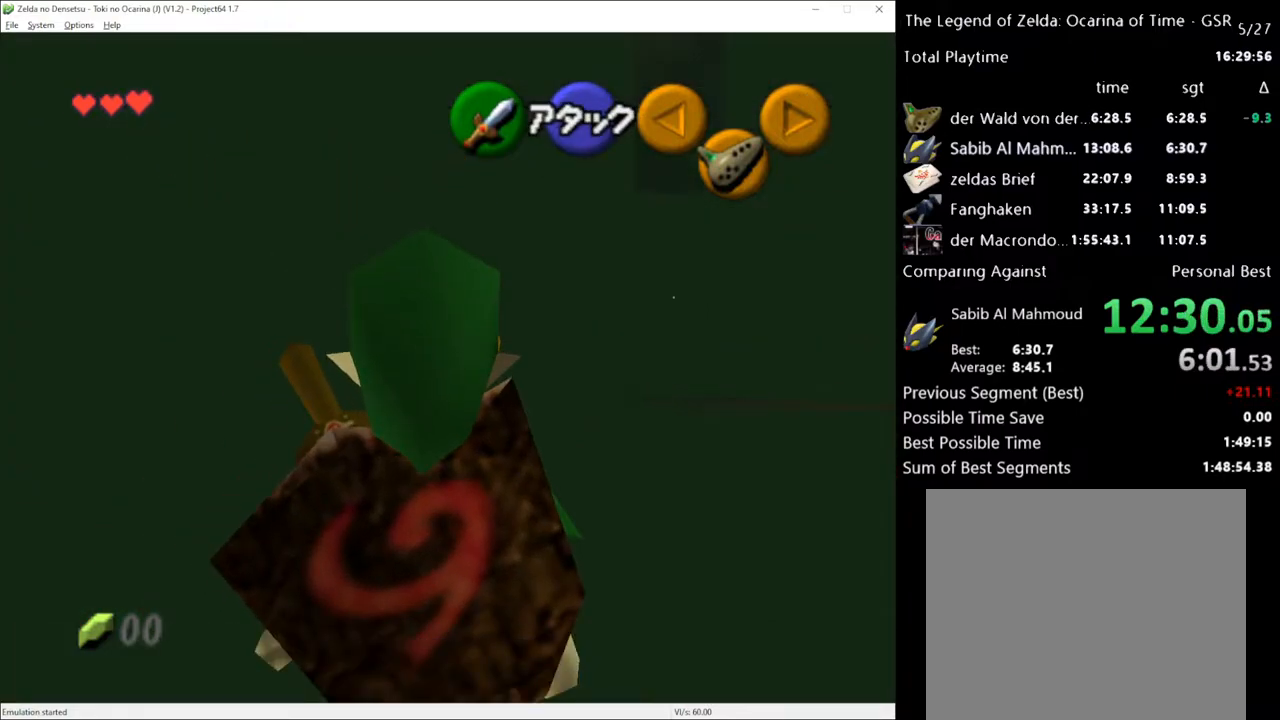
{"buttons": [], "left_stick": "center", "right_stick": "center", "events": []}
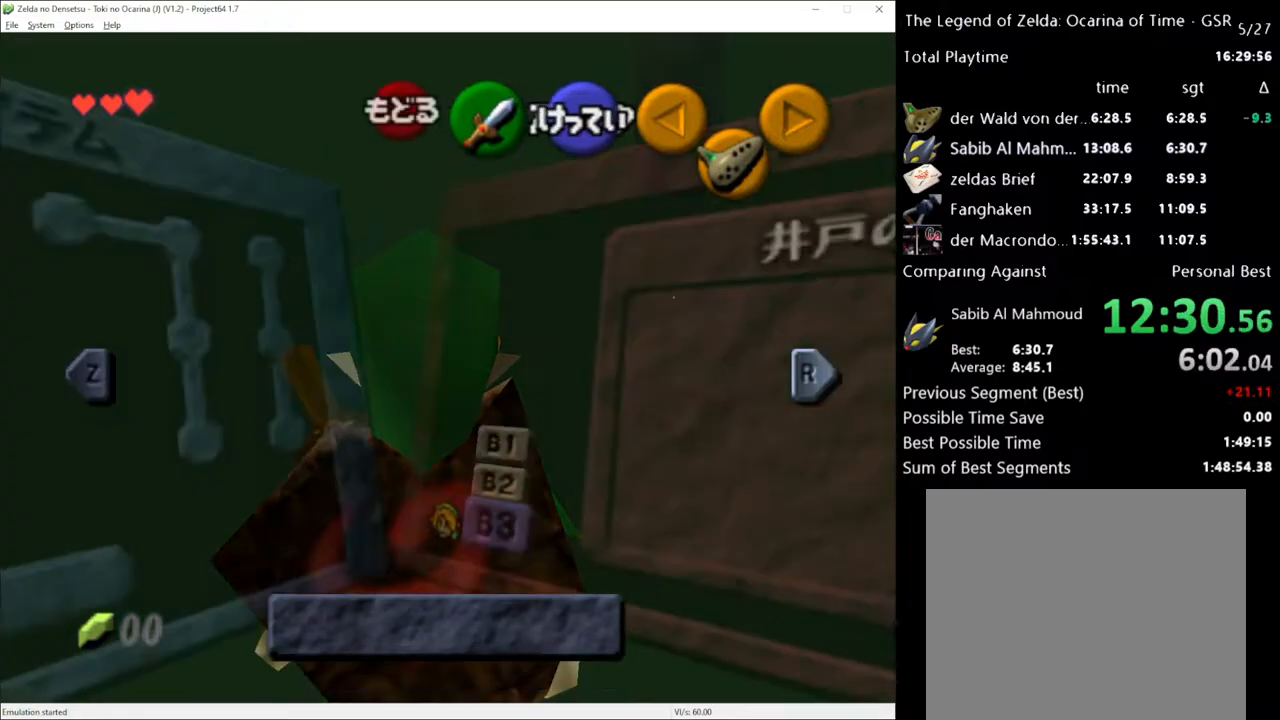
{"buttons": [], "left_stick": "center", "right_stick": "center", "events": []}
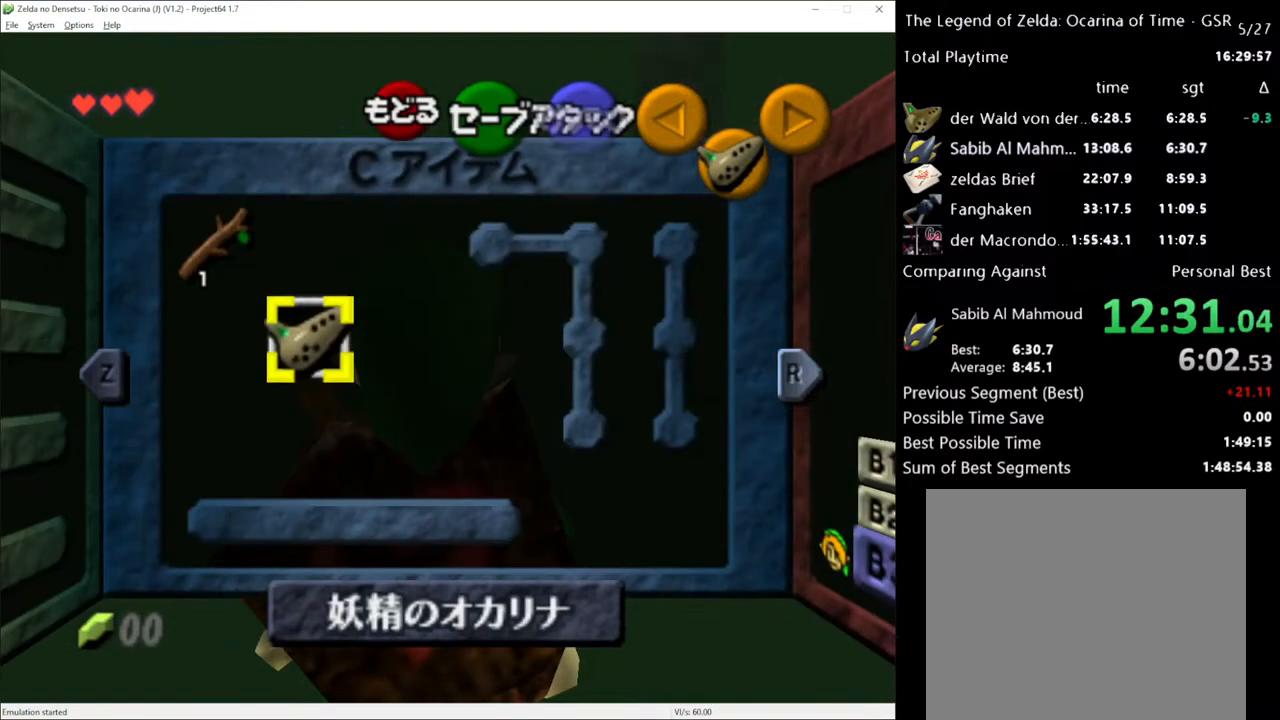
{"buttons": [], "left_stick": "center", "right_stick": "center", "events": []}
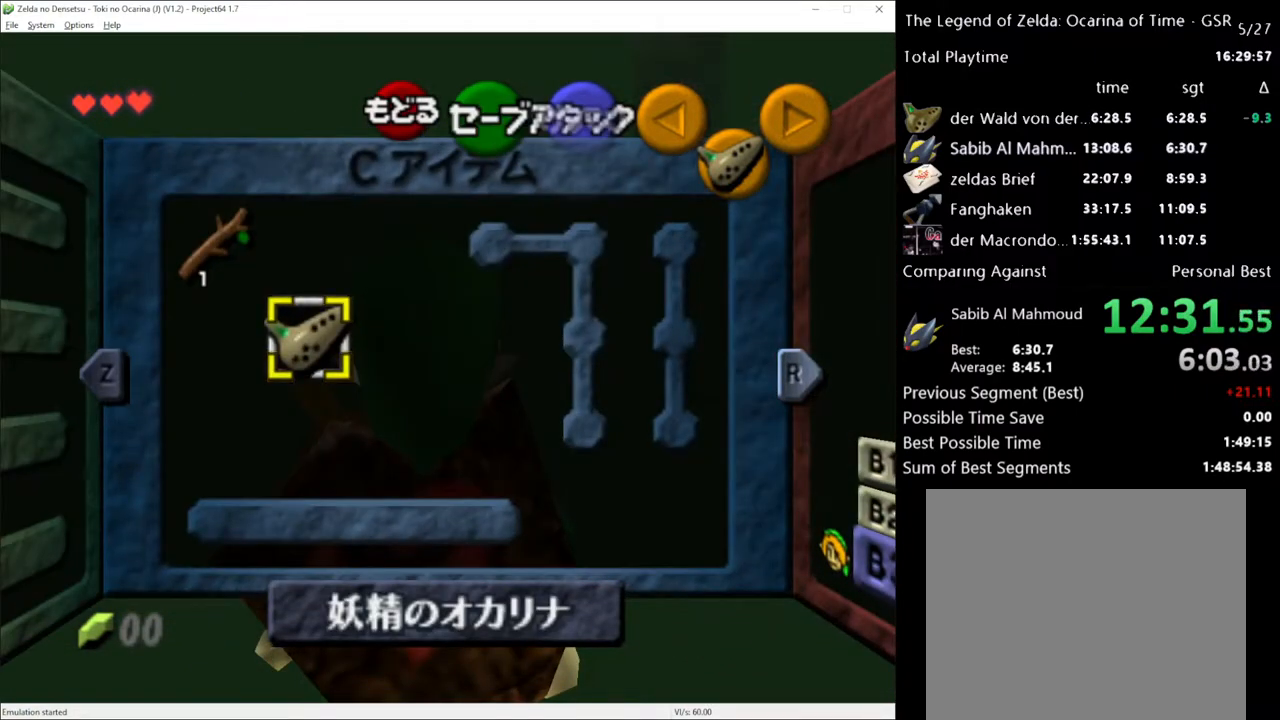
{"buttons": [], "left_stick": "up-left", "right_stick": "center", "events": [[117, "START", "down"], [217, "START", "up"], [217, "left_stick", "up-left"]]}
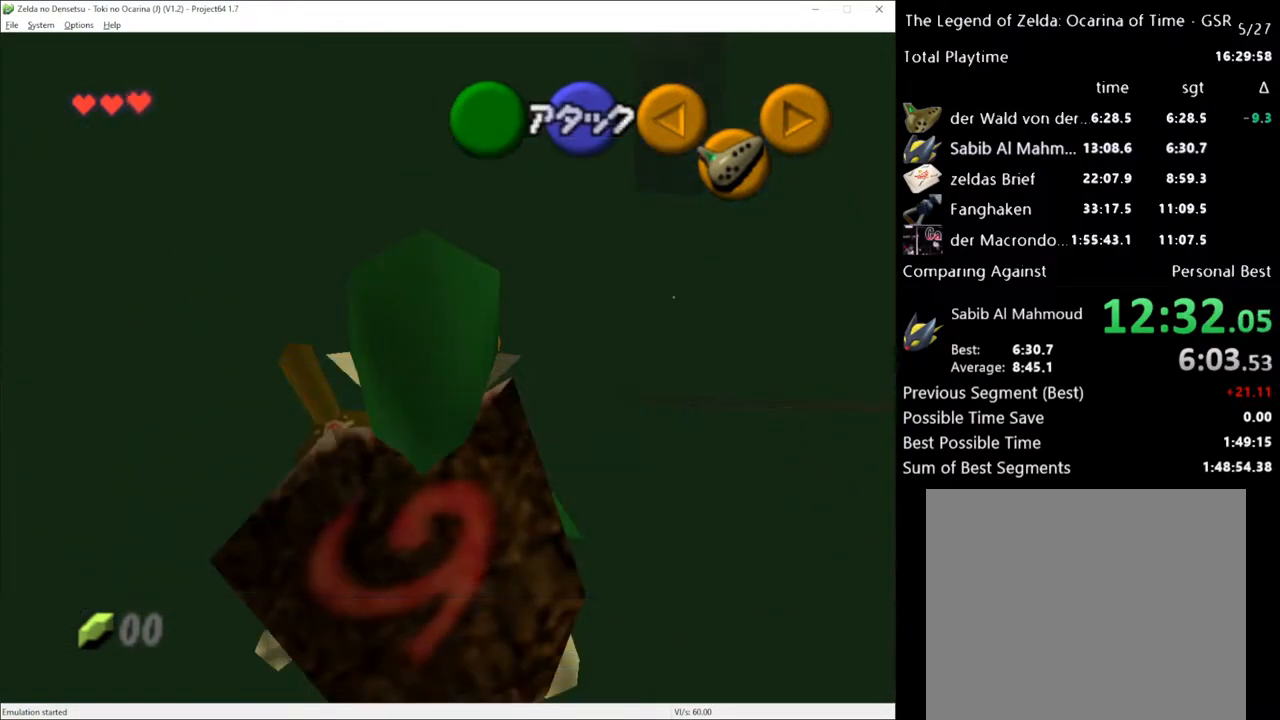
{"buttons": [], "left_stick": "up-left", "right_stick": "center", "events": []}
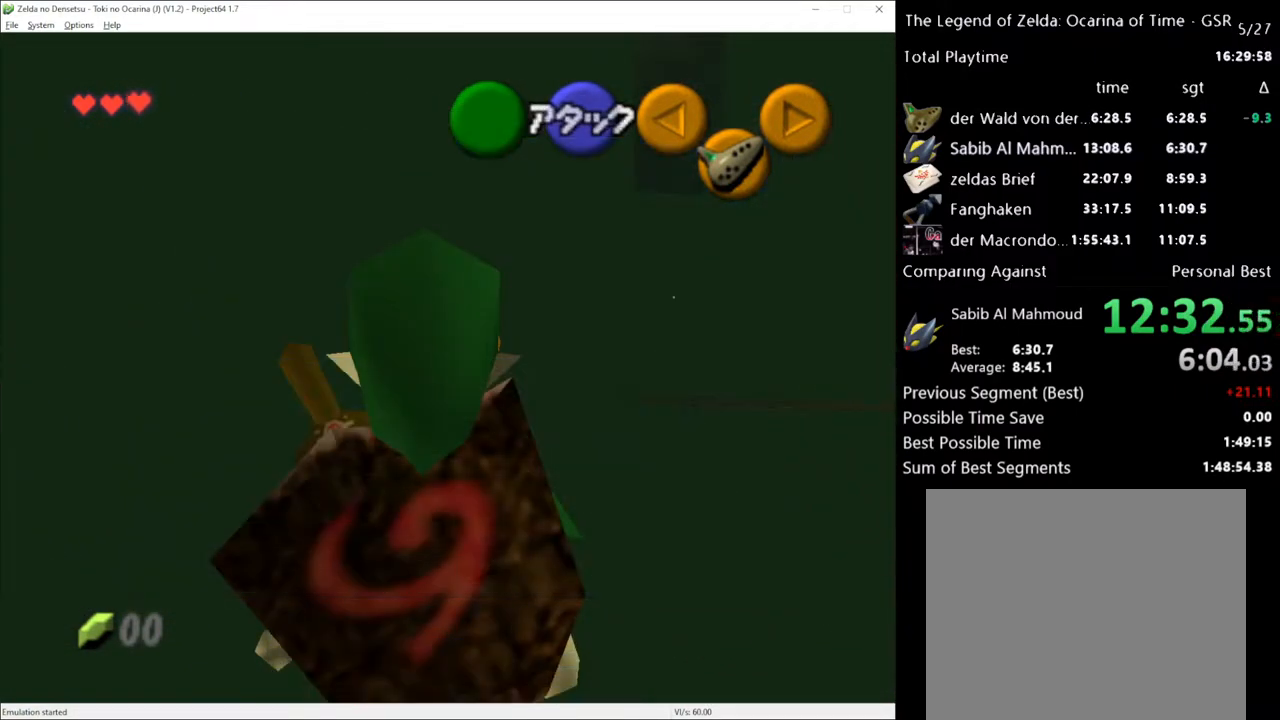
{"buttons": [], "left_stick": "up-left", "right_stick": "center", "events": []}
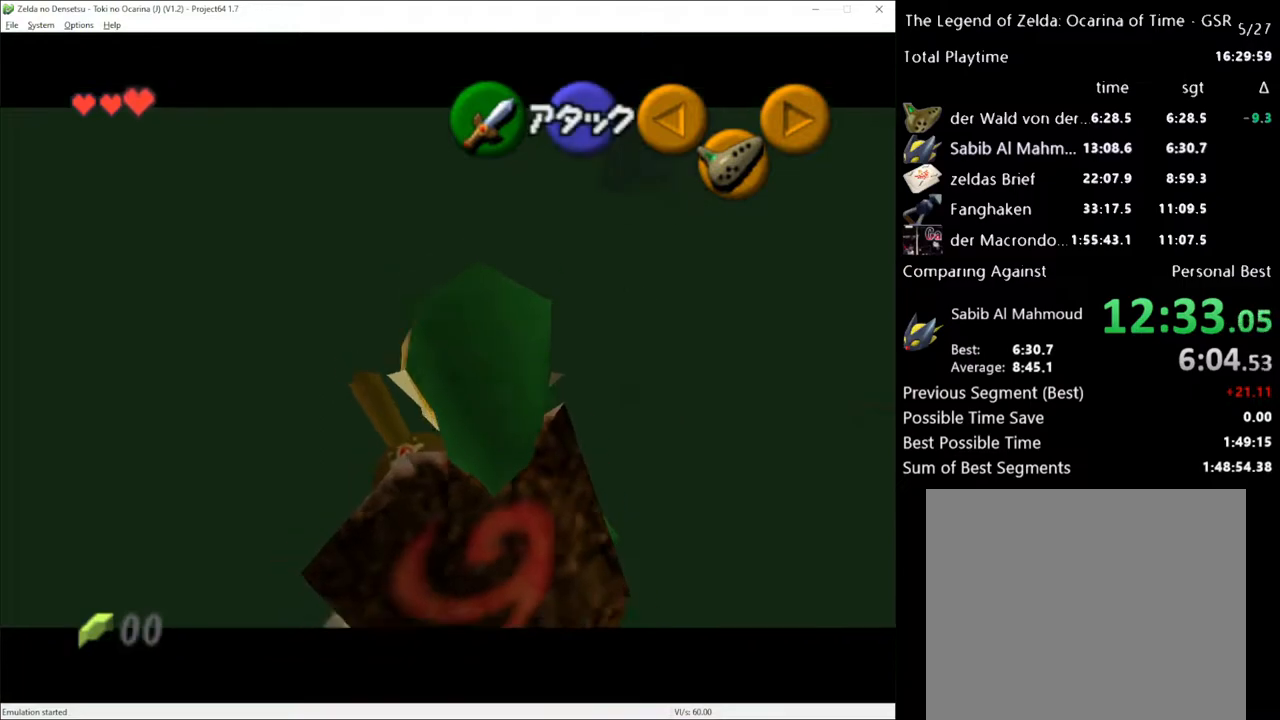
{"buttons": [], "left_stick": "up-left", "right_stick": "center", "events": []}
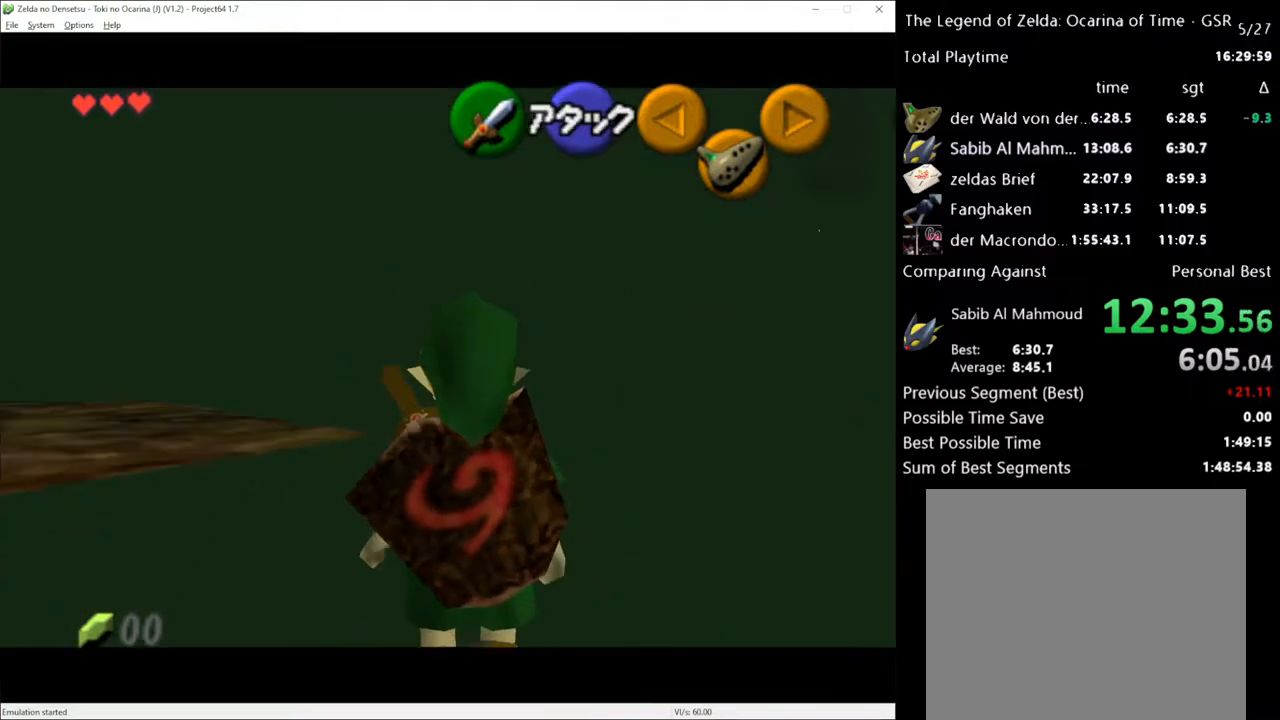
{"buttons": [], "left_stick": "center", "right_stick": "center", "events": [[500, "left_stick", "center"]]}
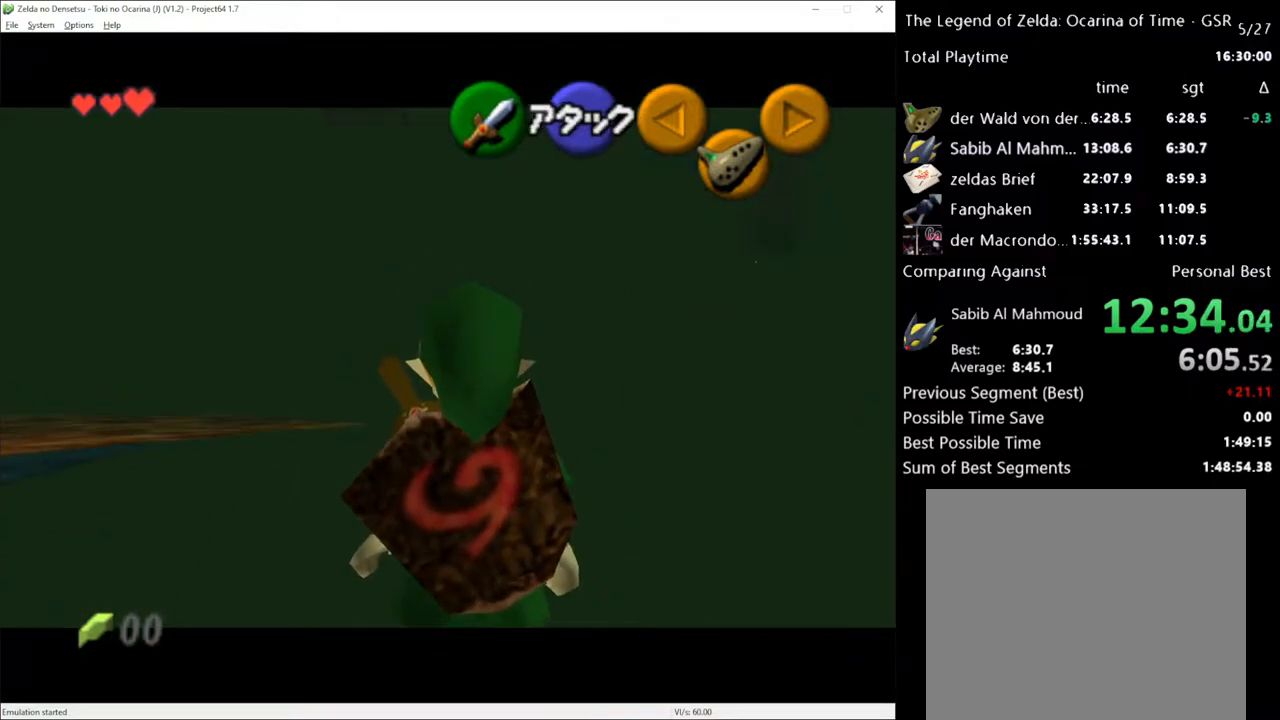
{"buttons": [], "left_stick": "up-left", "right_stick": "center", "events": [[317, "left_stick", "up-left"]]}
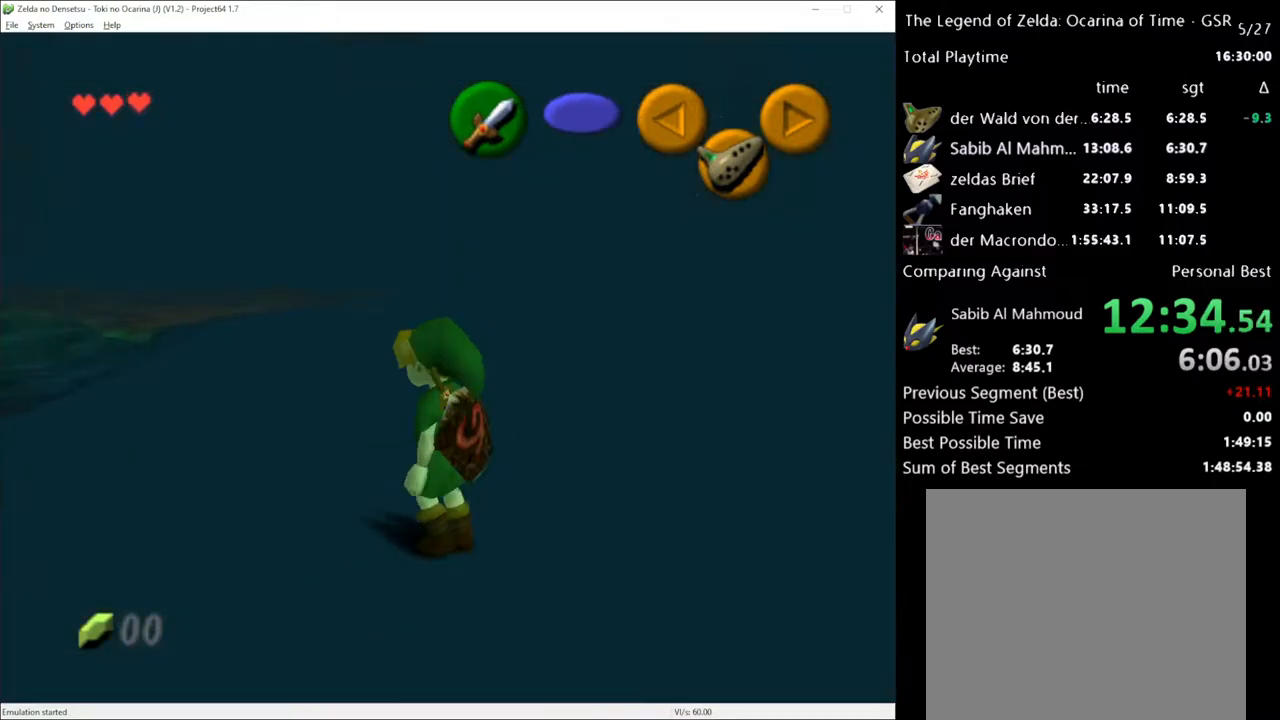
{"buttons": [], "left_stick": "up-left", "right_stick": "center", "events": []}
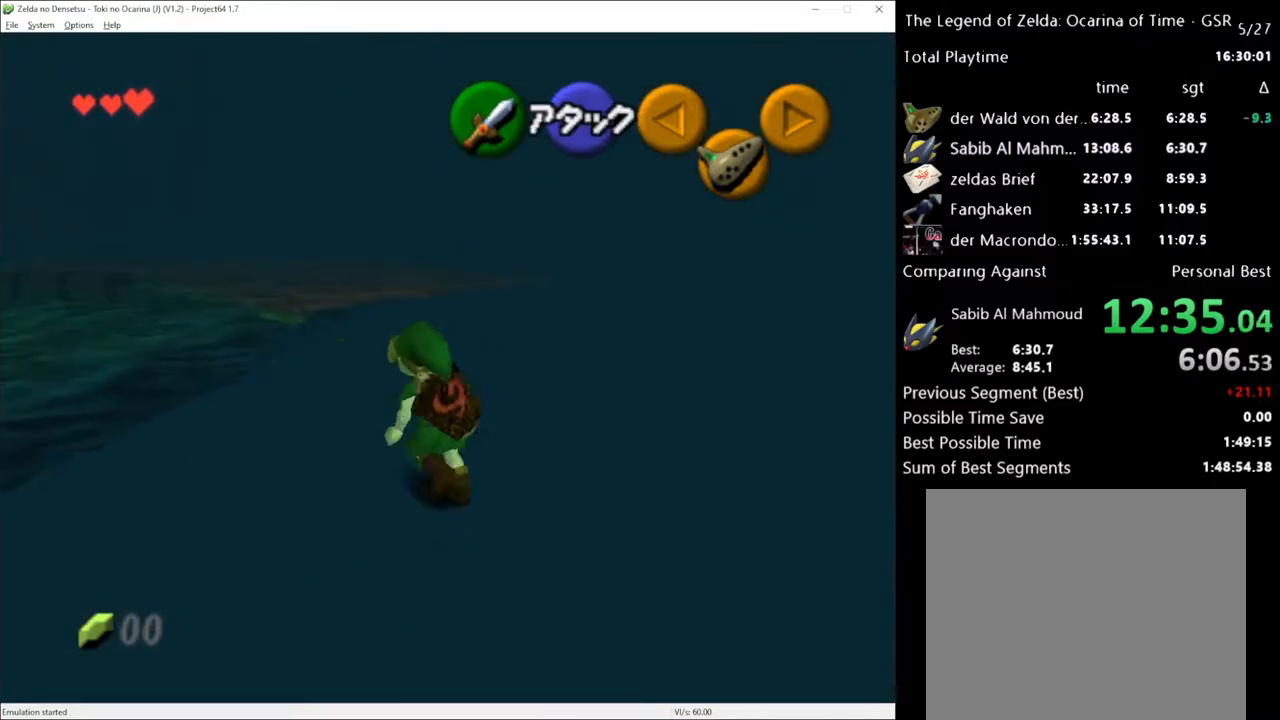
{"buttons": [], "left_stick": "center", "right_stick": "center", "events": [[317, "left_stick", "center"]]}
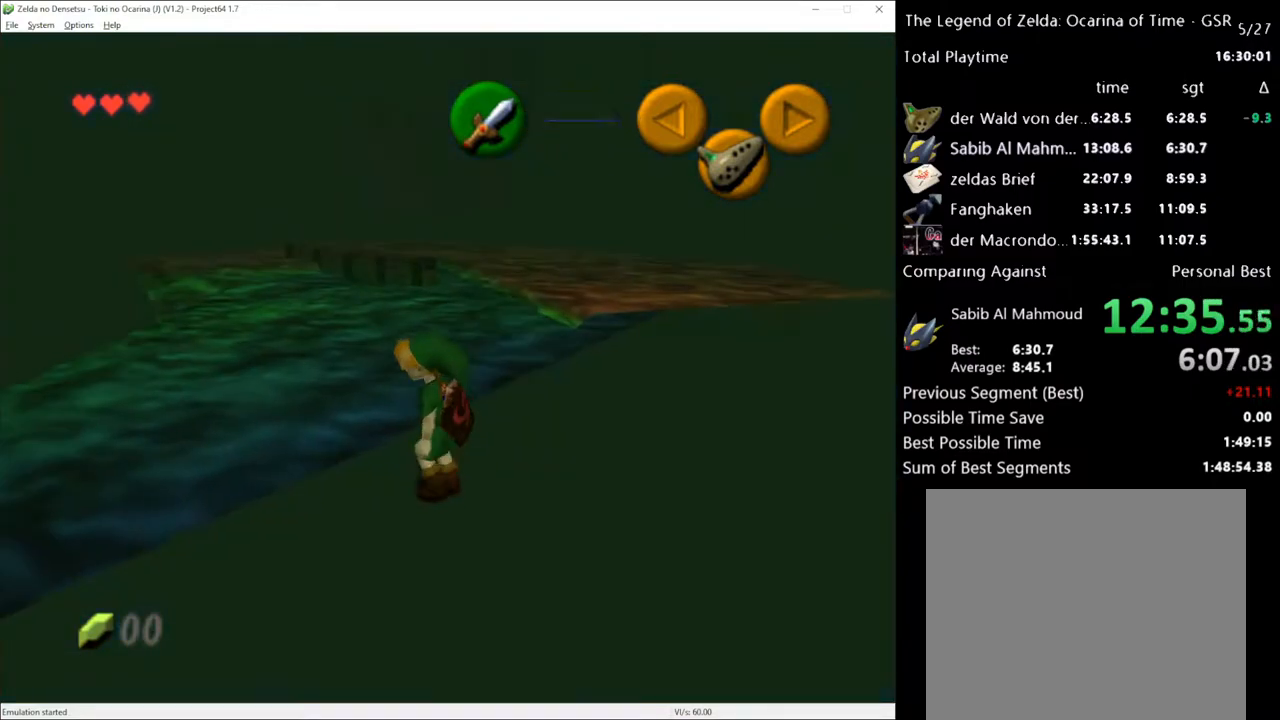
{"buttons": [], "left_stick": "center", "right_stick": "center", "events": [[367, "left_stick", "right"], [500, "left_stick", "center"]]}
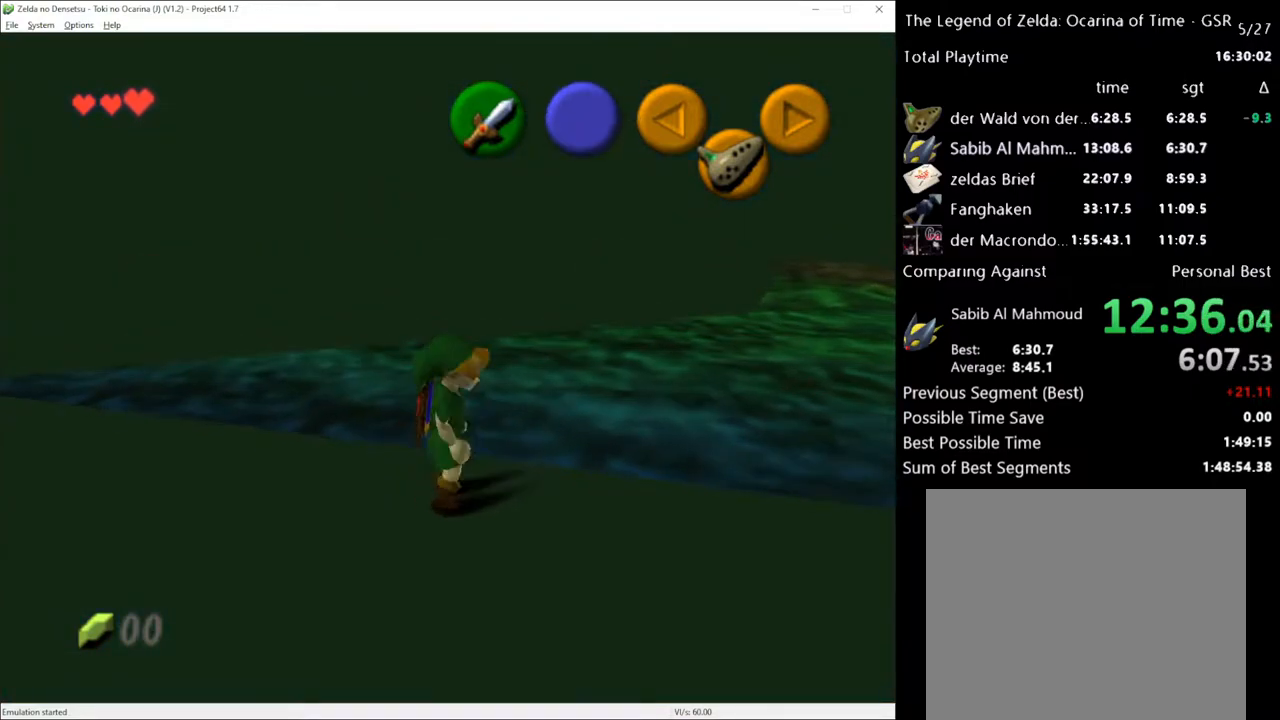
{"buttons": [], "left_stick": "center", "right_stick": "center", "events": []}
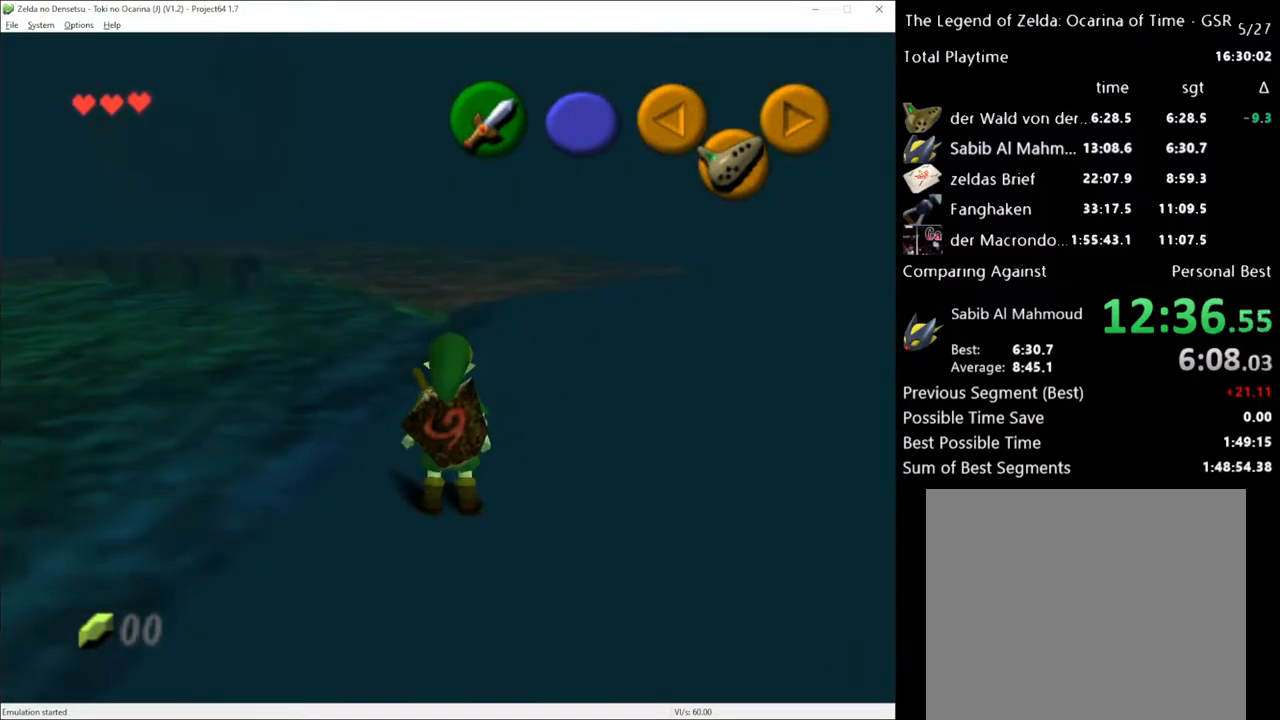
{"buttons": [], "left_stick": "center", "right_stick": "center", "events": [[50, "right_stick", "up"], [183, "right_stick", "center"]]}
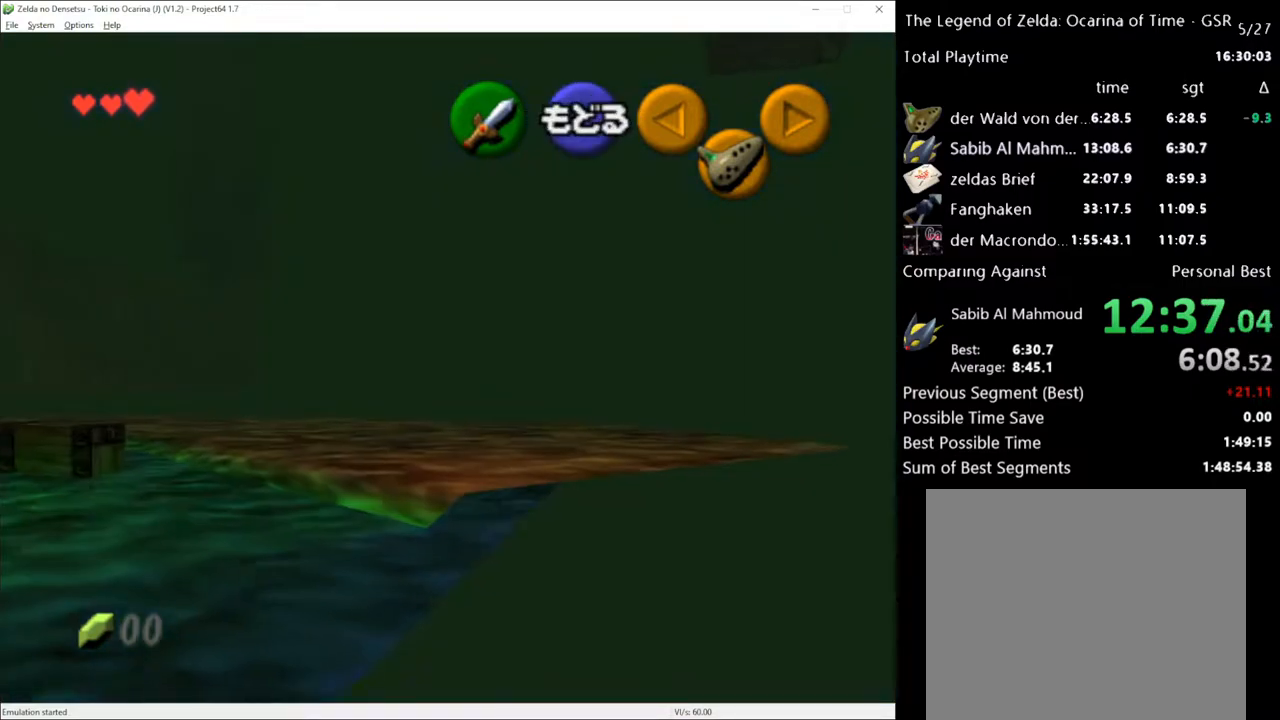
{"buttons": [], "left_stick": "center", "right_stick": "center", "events": []}
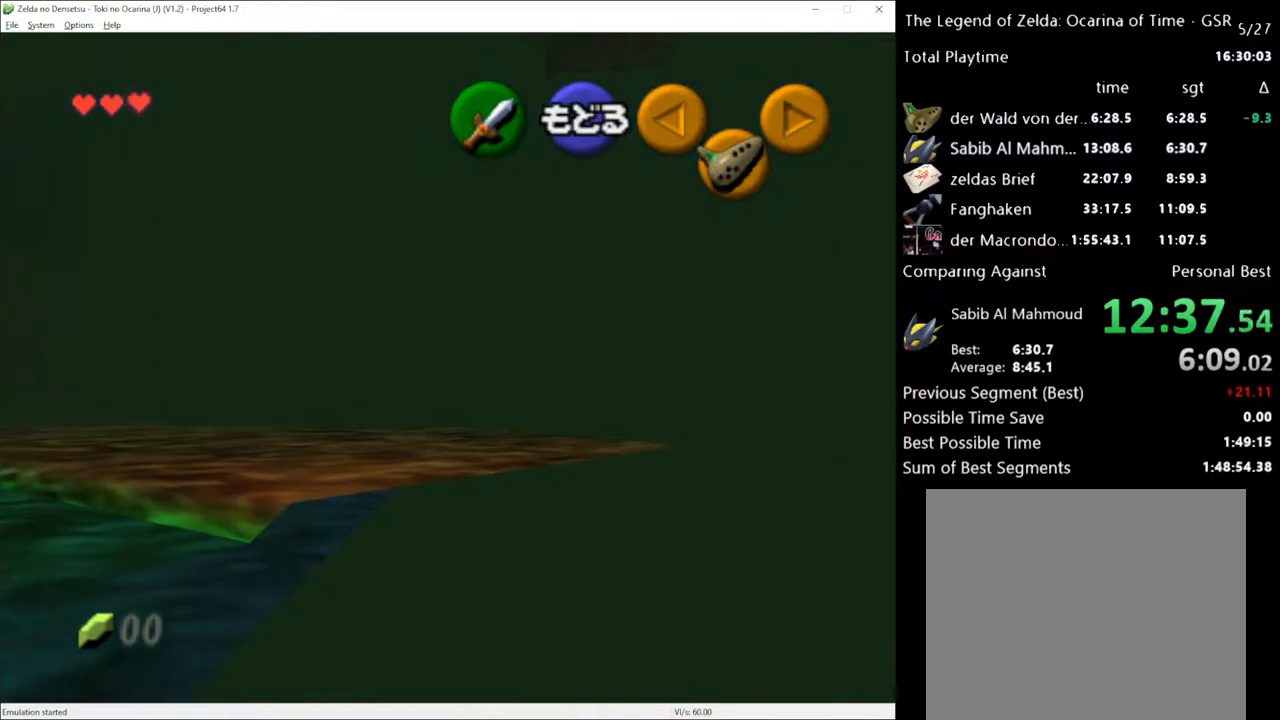
{"buttons": [], "left_stick": "center", "right_stick": "center", "events": [[317, "A", "down"], [367, "A", "up"]]}
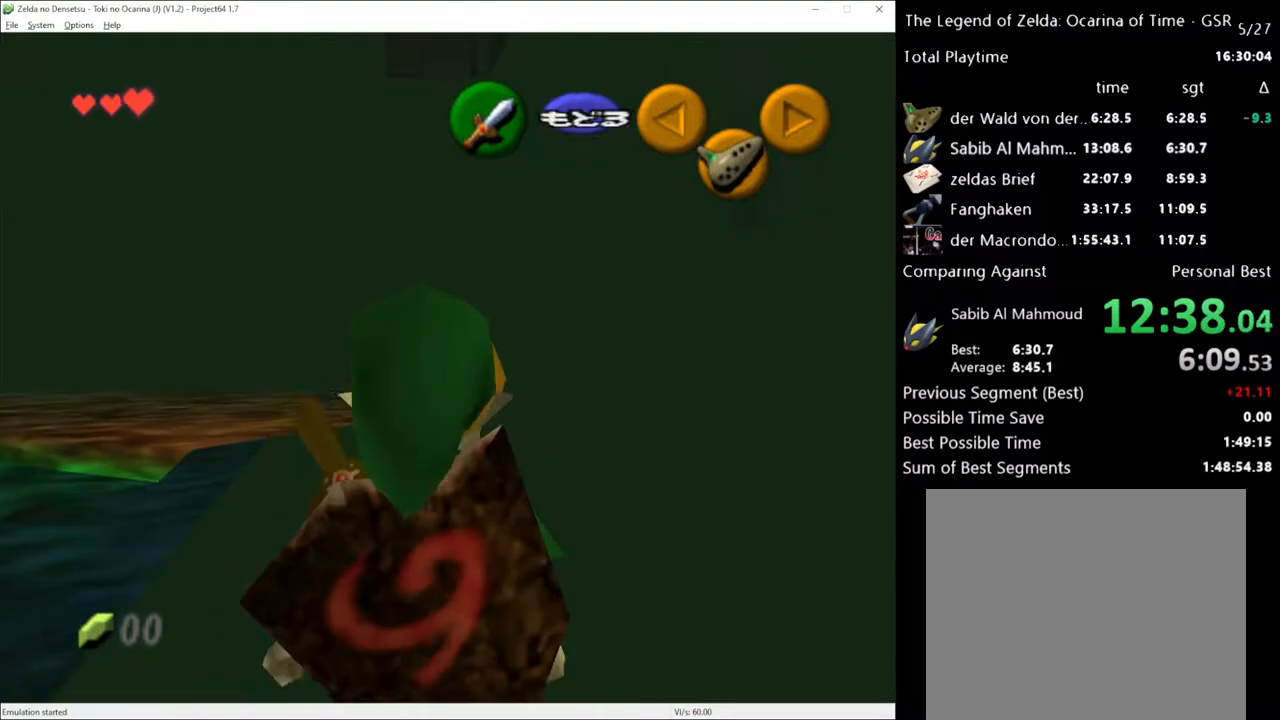
{"buttons": [], "left_stick": "center", "right_stick": "center", "events": [[183, "left_stick", "up"], [467, "left_stick", "center"]]}
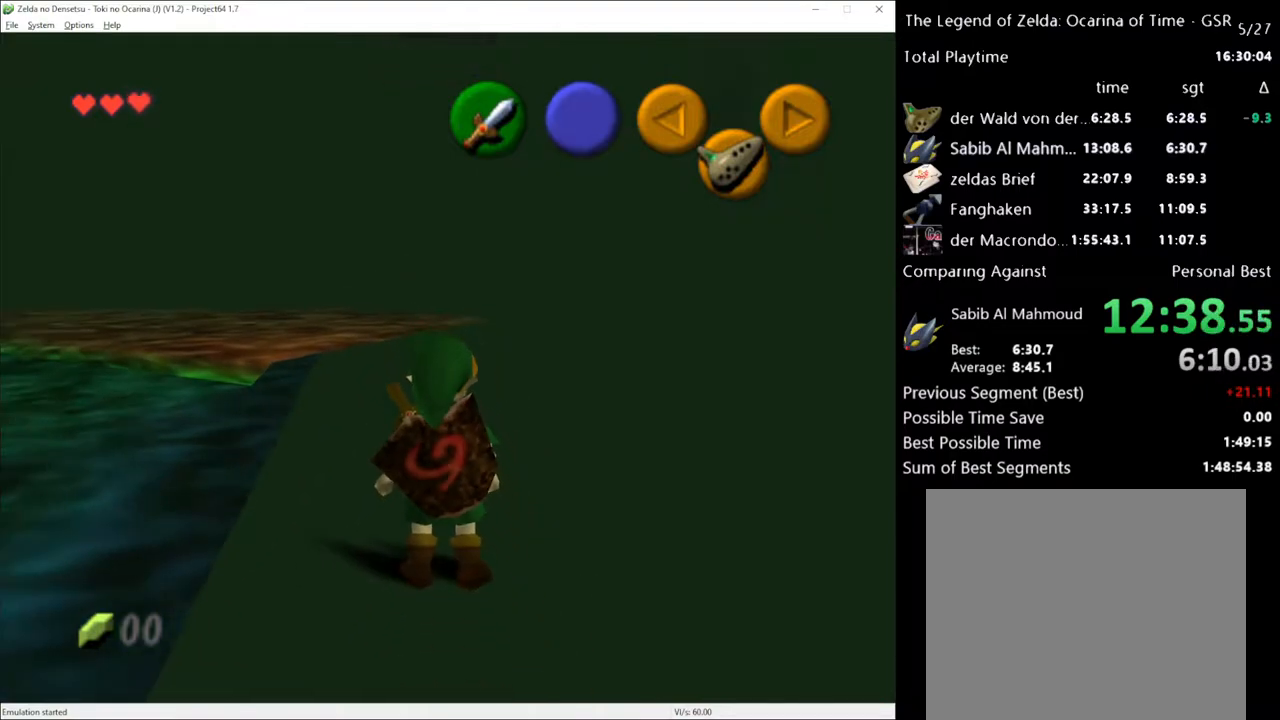
{"buttons": [], "left_stick": "down", "right_stick": "center", "events": [[217, "left_stick", "down"]]}
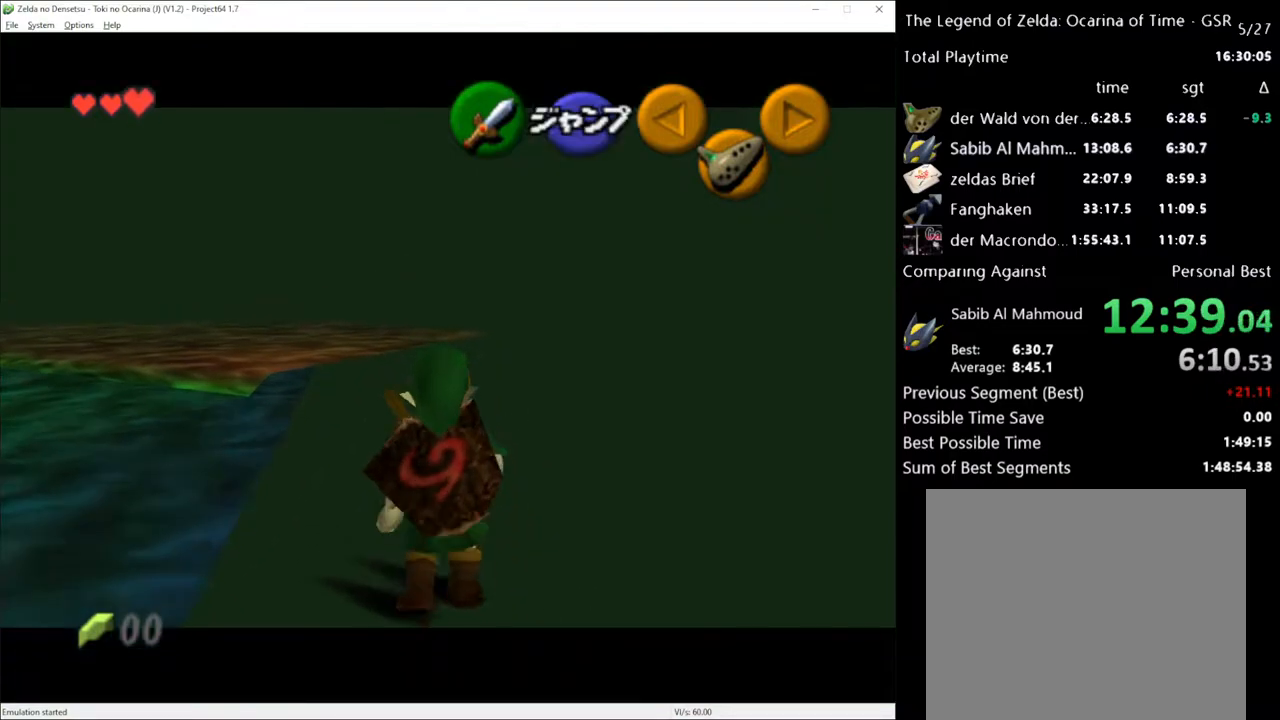
{"buttons": [], "left_stick": "down", "right_stick": "center", "events": [[217, "A", "down"], [317, "A", "up"]]}
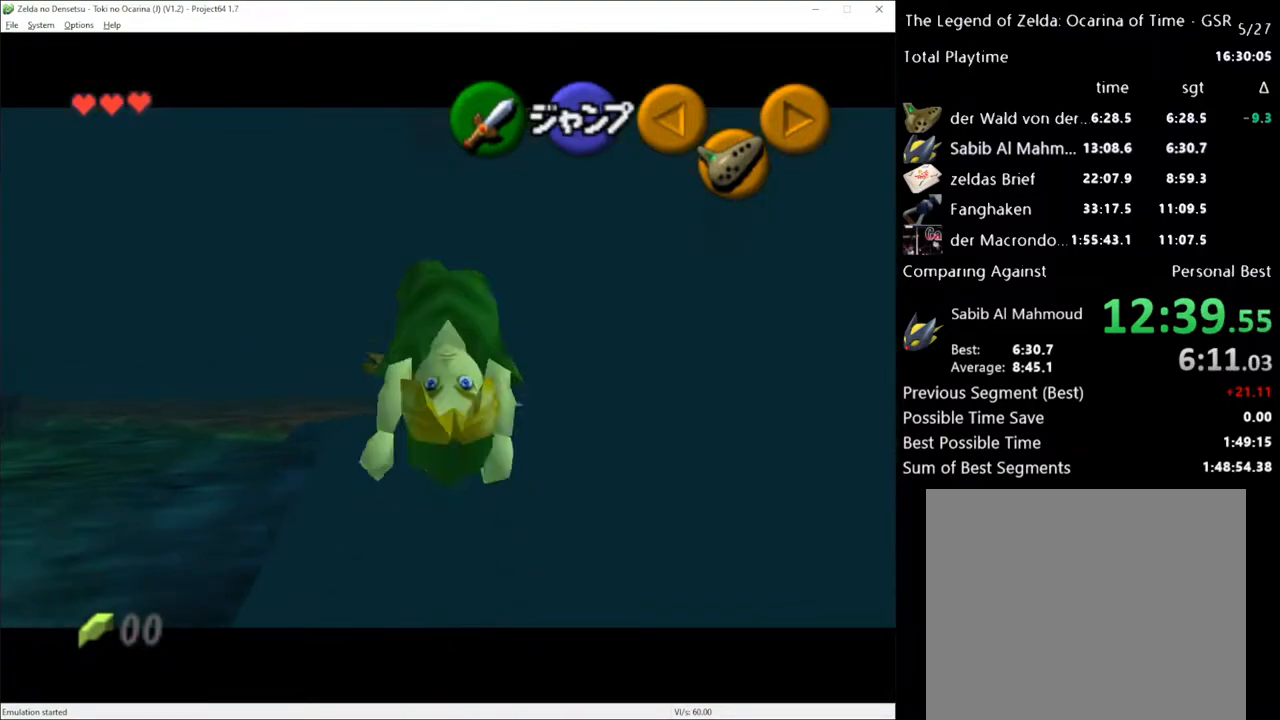
{"buttons": [], "left_stick": "center", "right_stick": "center", "events": [[83, "left_stick", "center"], [183, "left_stick", "down"], [400, "left_stick", "center"]]}
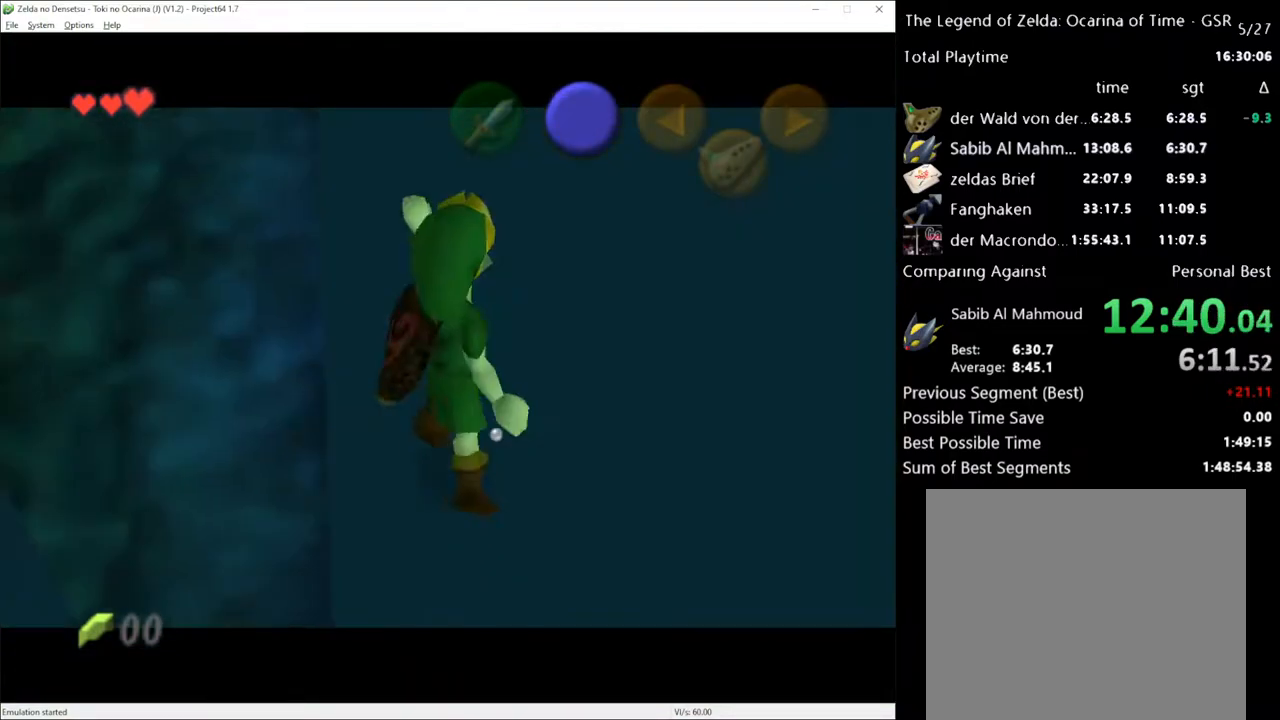
{"buttons": [], "left_stick": "center", "right_stick": "center", "events": []}
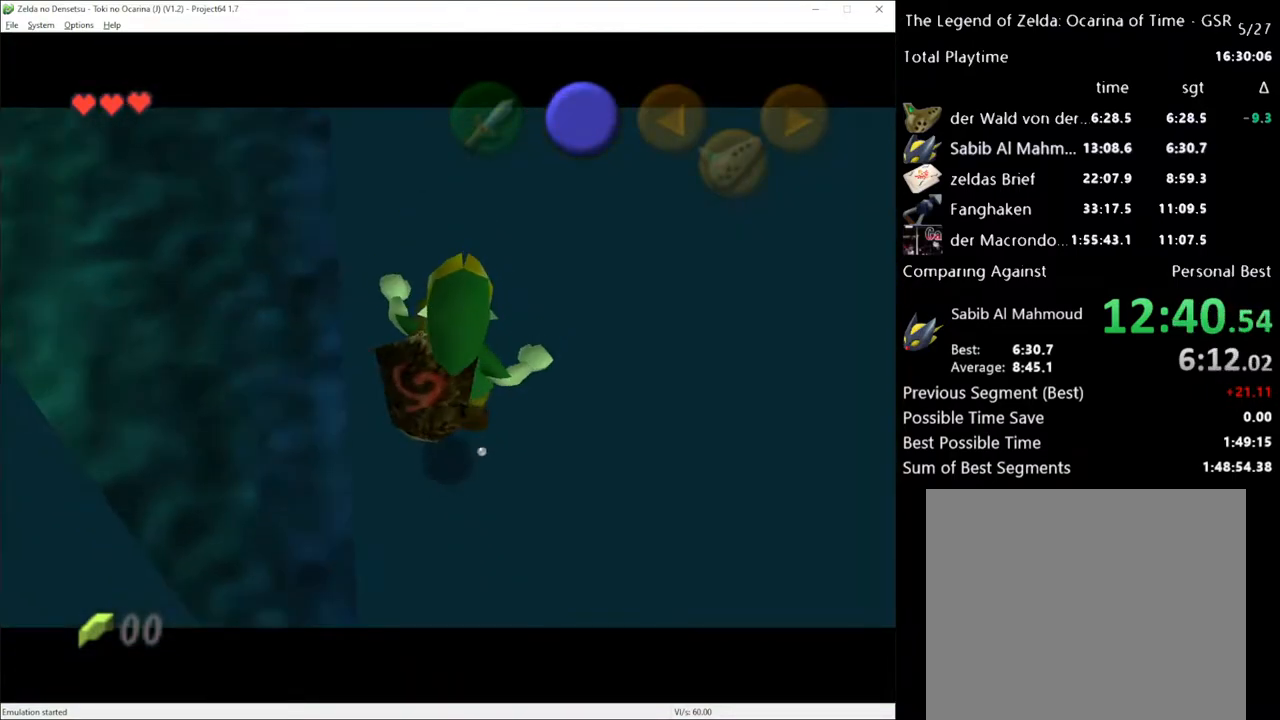
{"buttons": [], "left_stick": "center", "right_stick": "center", "events": []}
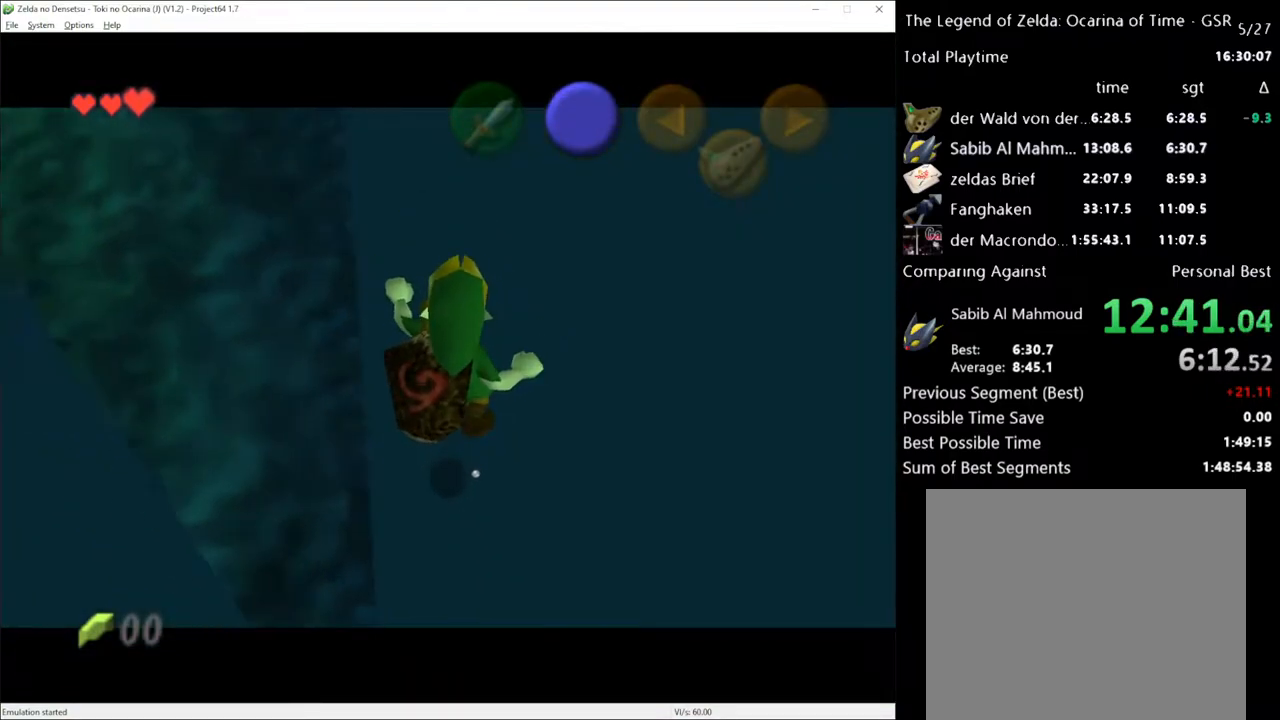
{"buttons": [], "left_stick": "center", "right_stick": "center", "events": []}
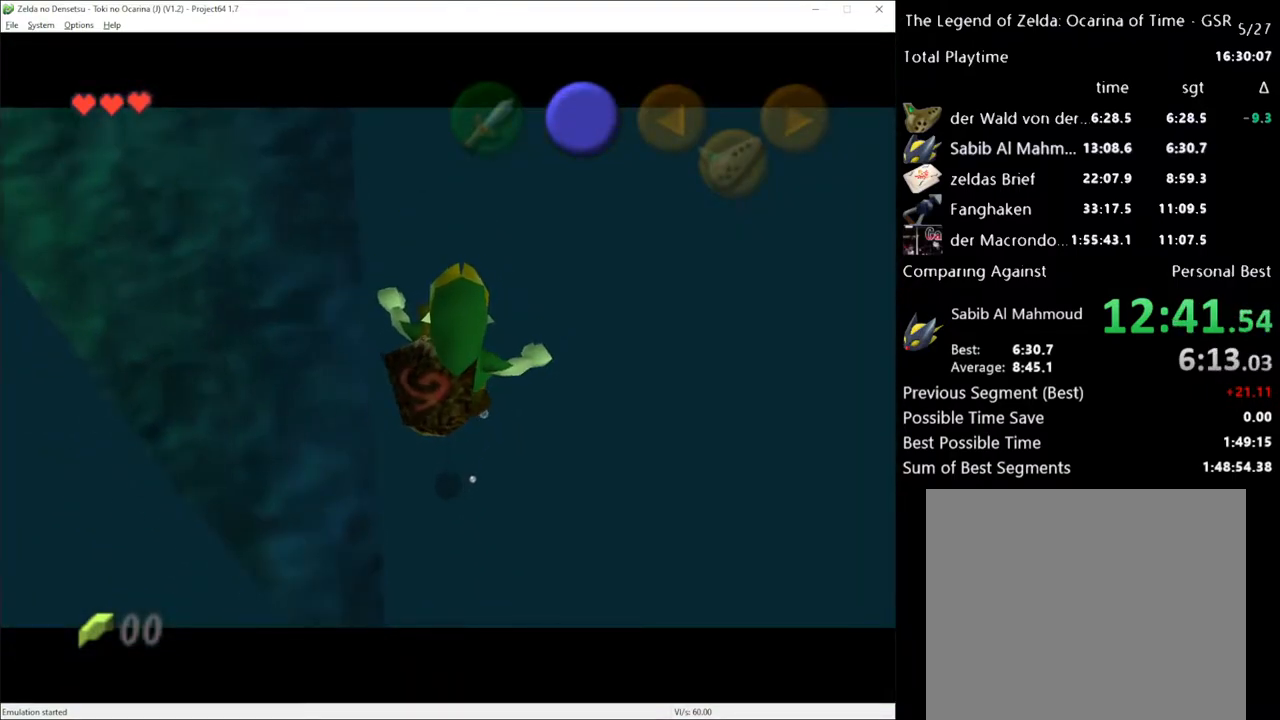
{"buttons": [], "left_stick": "center", "right_stick": "center", "events": []}
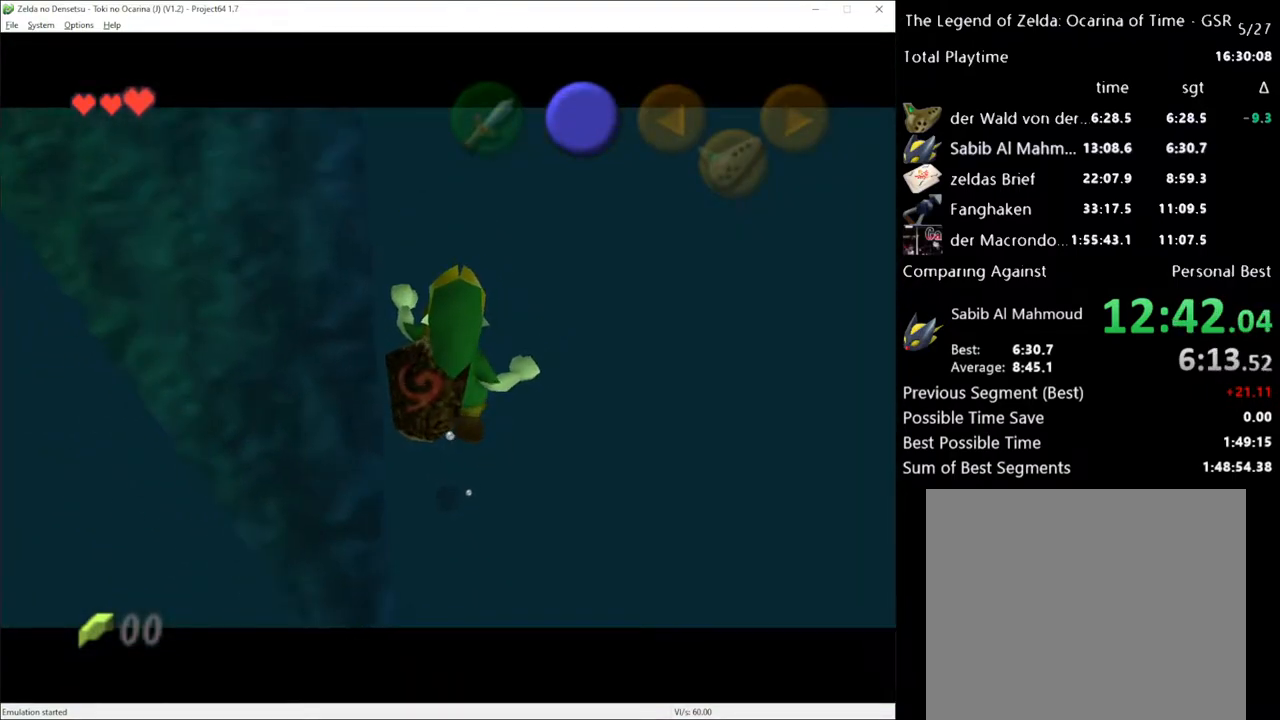
{"buttons": [], "left_stick": "center", "right_stick": "center", "events": []}
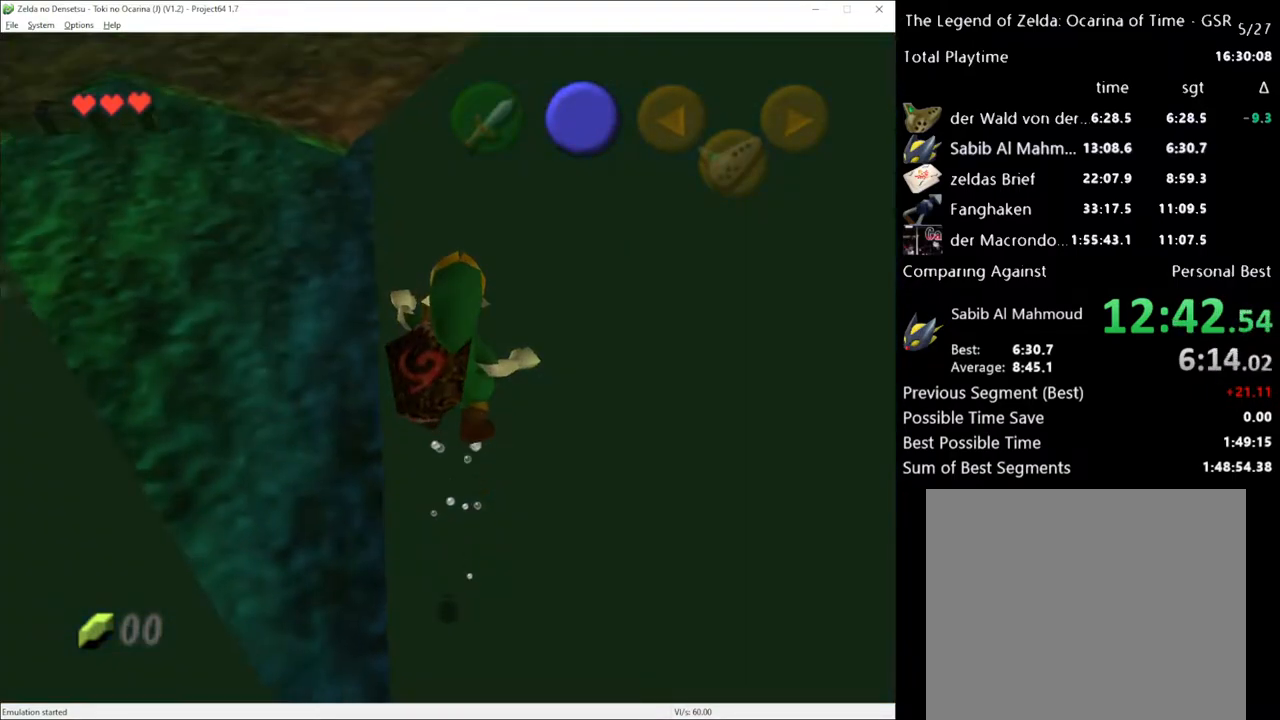
{"buttons": [], "left_stick": "center", "right_stick": "center", "events": []}